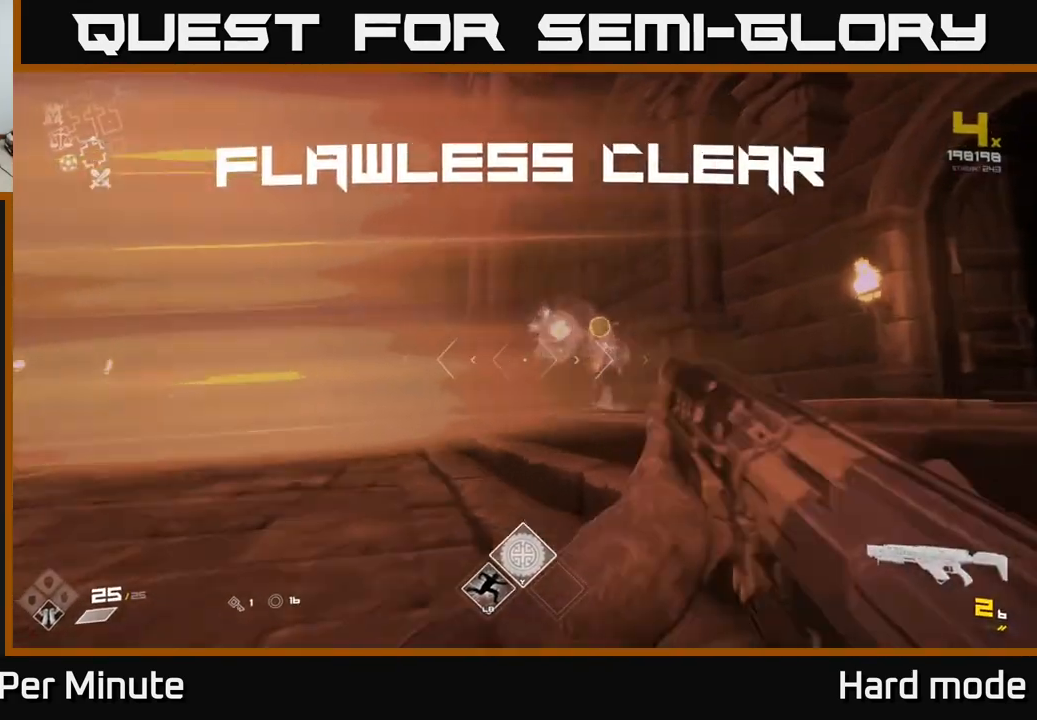
Gameplay with a controller (Xbox layout); each line is a JSON object with the inputs held at the frame after it. "events" lists button and stick changes between this image and that frame as [ms after this image, input, new state], when the widget could be followed in between.
{"buttons": [], "left_stick": "up", "right_stick": "down", "events": [[17, "left_stick", "up-right"], [217, "R1", "down"], [350, "R1", "up"], [433, "left_stick", "up"], [483, "right_stick", "down"]]}
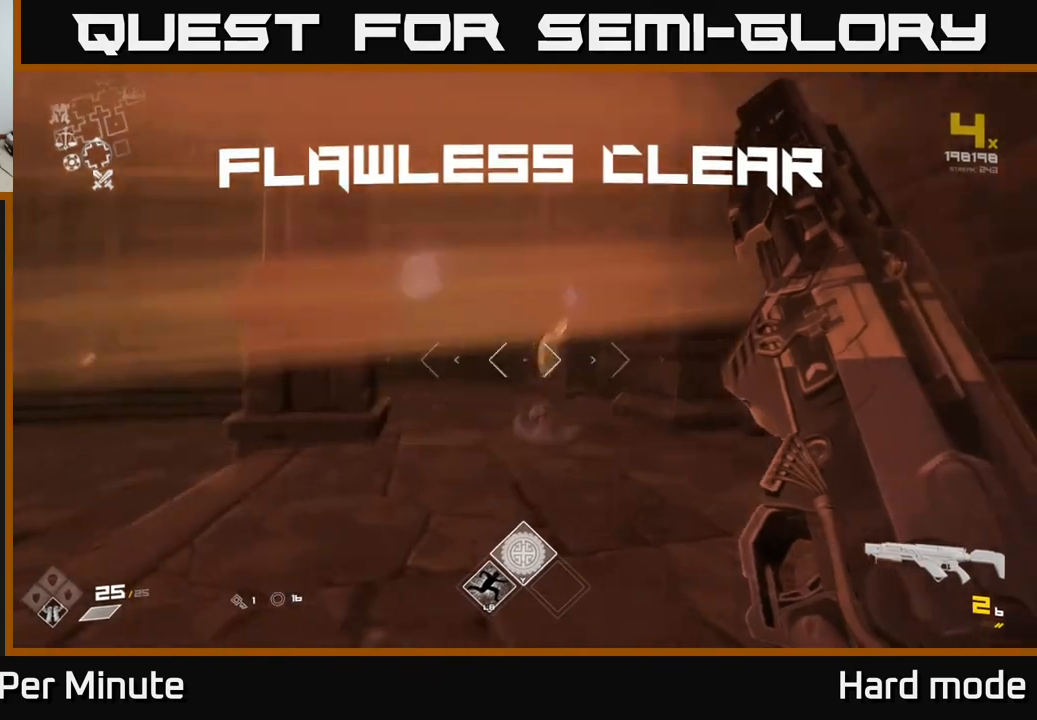
{"buttons": ["Y"], "left_stick": "center", "right_stick": "center", "events": [[17, "right_stick", "down-left"], [33, "R1", "down"], [117, "right_stick", "center"], [133, "R1", "up"], [483, "left_stick", "center"], [500, "Y", "down"]]}
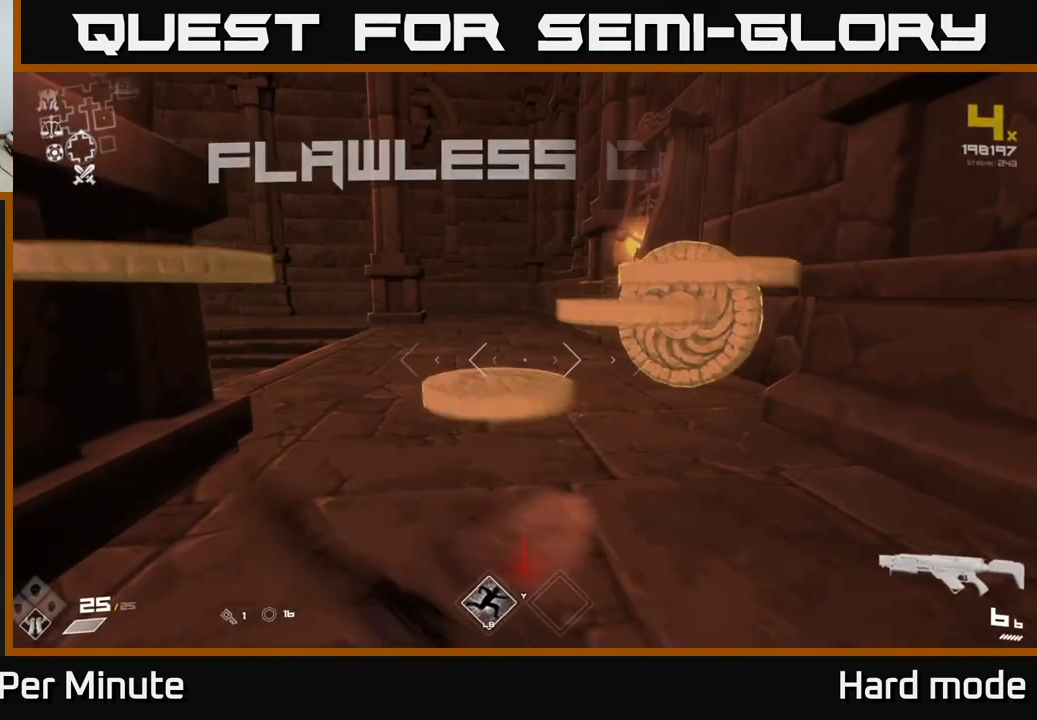
{"buttons": [], "left_stick": "center", "right_stick": "left", "events": [[117, "Y", "up"], [233, "left_stick", "up"], [333, "right_stick", "left"], [383, "left_stick", "right"], [433, "left_stick", "center"]]}
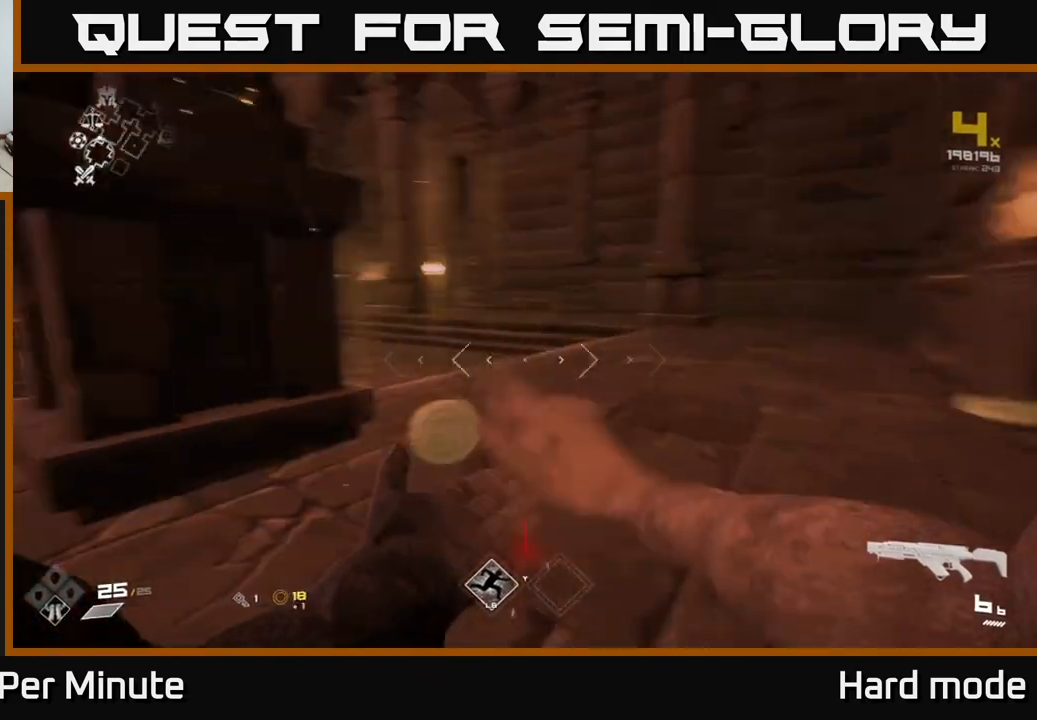
{"buttons": [], "left_stick": "center", "right_stick": "center", "events": [[17, "left_stick", "up-right"], [117, "right_stick", "center"], [233, "left_stick", "down-right"], [350, "left_stick", "center"]]}
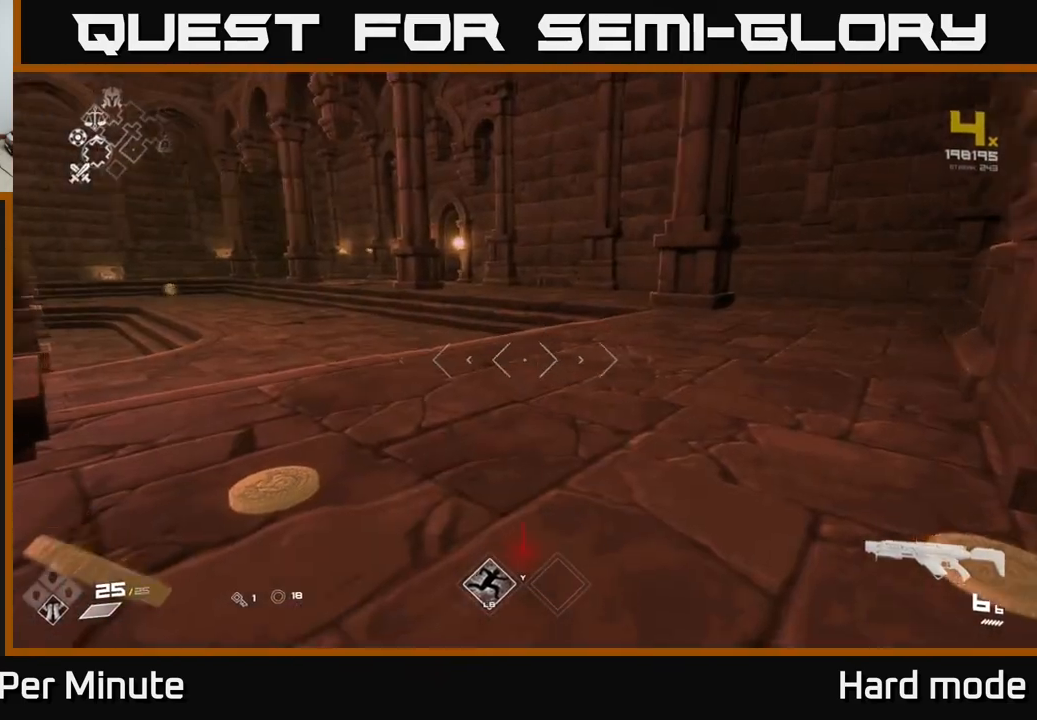
{"buttons": [], "left_stick": "up", "right_stick": "left", "events": [[33, "left_stick", "right"], [33, "right_stick", "left"], [267, "left_stick", "up"]]}
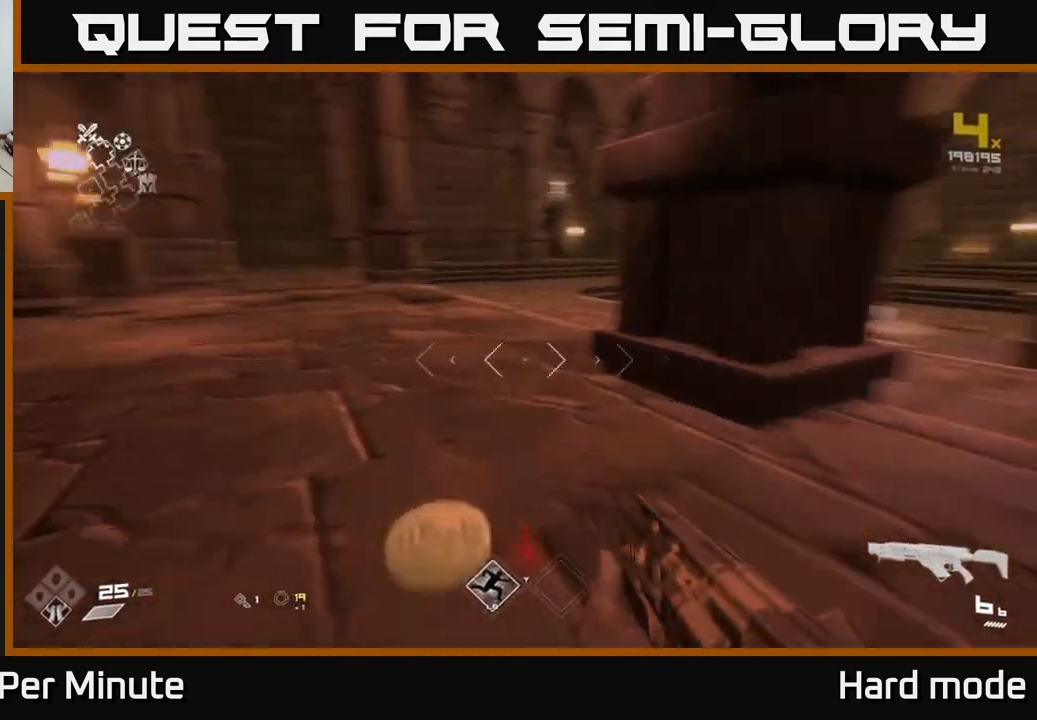
{"buttons": [], "left_stick": "down-left", "right_stick": "center", "events": [[67, "right_stick", "center"], [200, "right_stick", "left"], [250, "left_stick", "down-right"], [383, "left_stick", "down"], [383, "right_stick", "center"], [500, "left_stick", "down-left"]]}
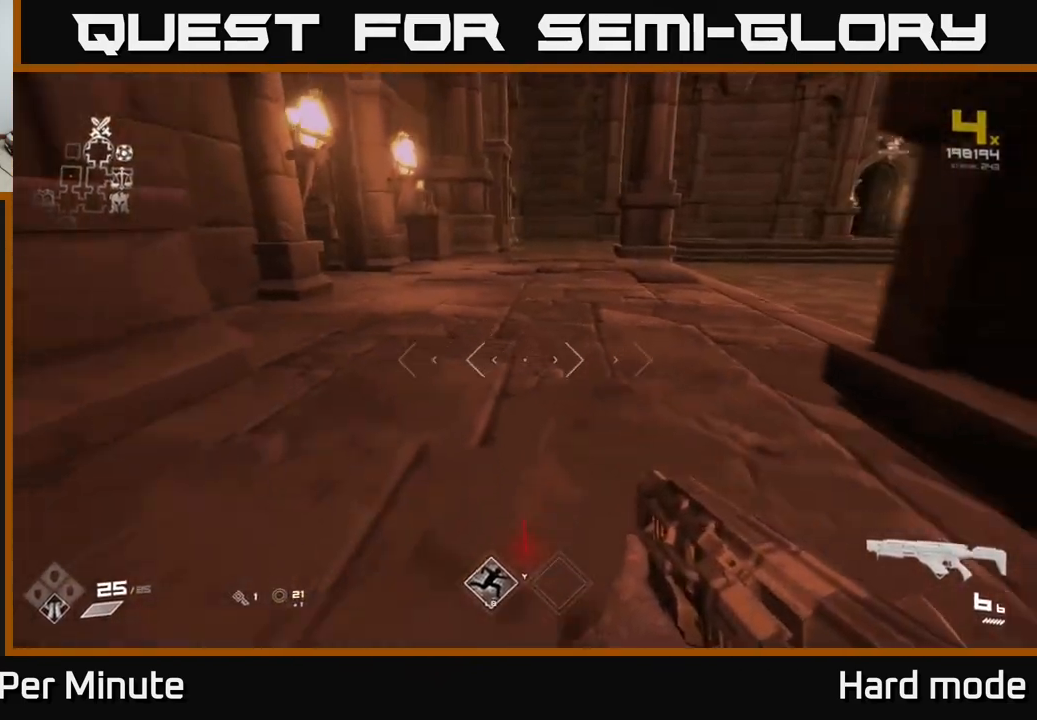
{"buttons": [], "left_stick": "up-right", "right_stick": "center", "events": [[100, "right_stick", "right"], [217, "left_stick", "right"], [283, "left_stick", "up-right"], [450, "right_stick", "center"]]}
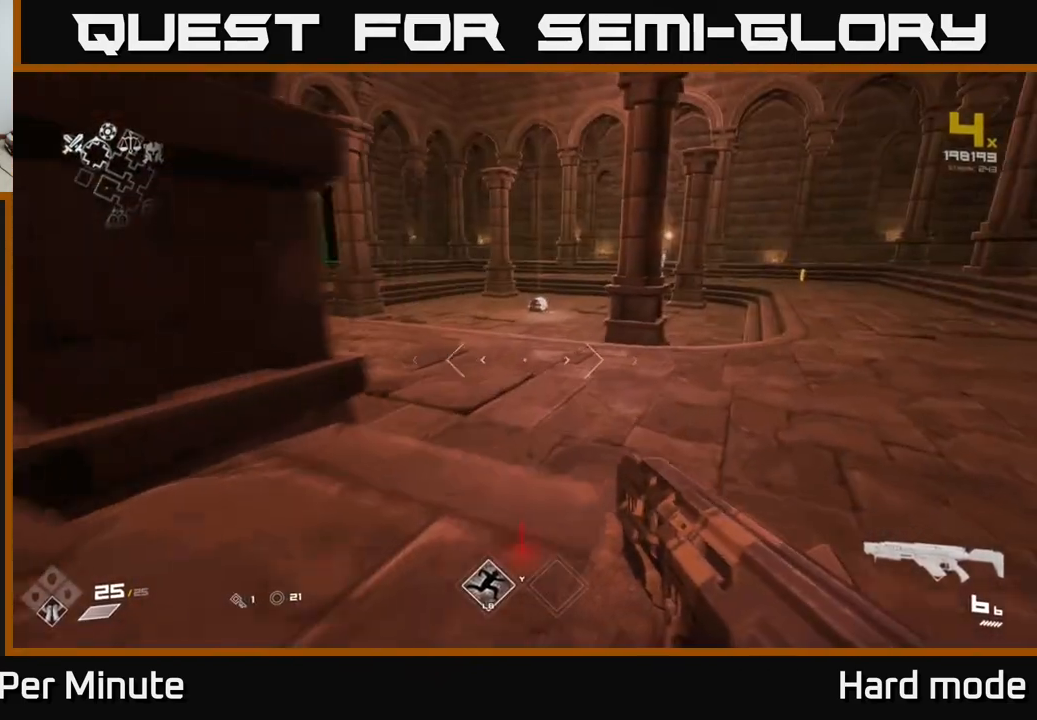
{"buttons": ["L1"], "left_stick": "up", "right_stick": "center", "events": [[17, "left_stick", "up"], [67, "L1", "down"]]}
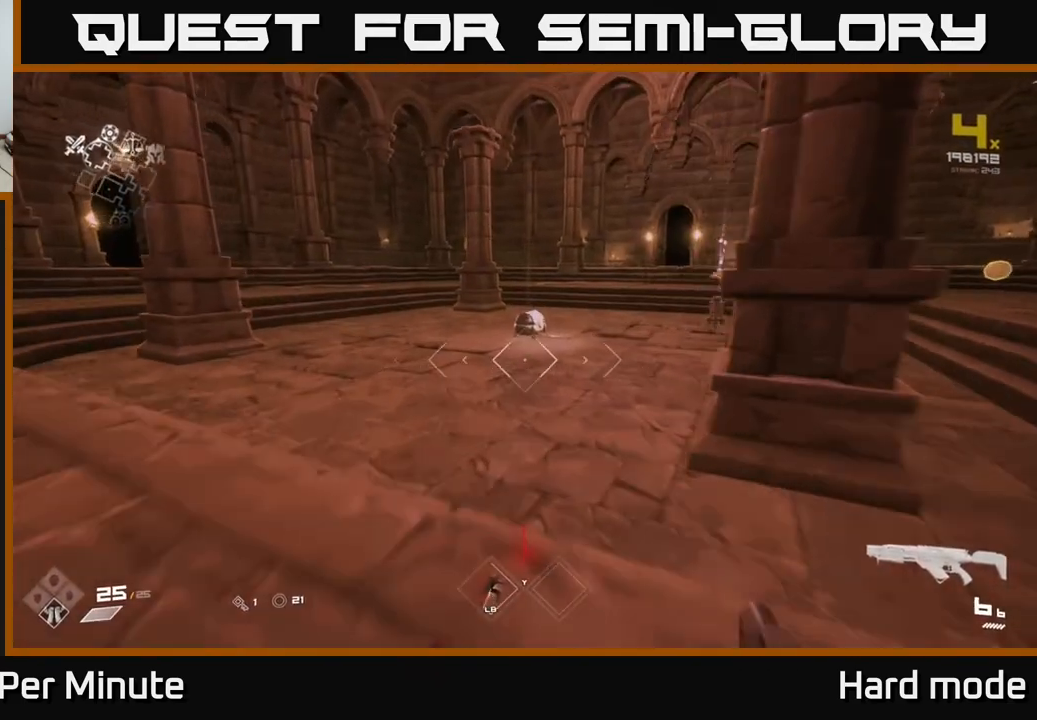
{"buttons": ["L1"], "left_stick": "up", "right_stick": "center", "events": []}
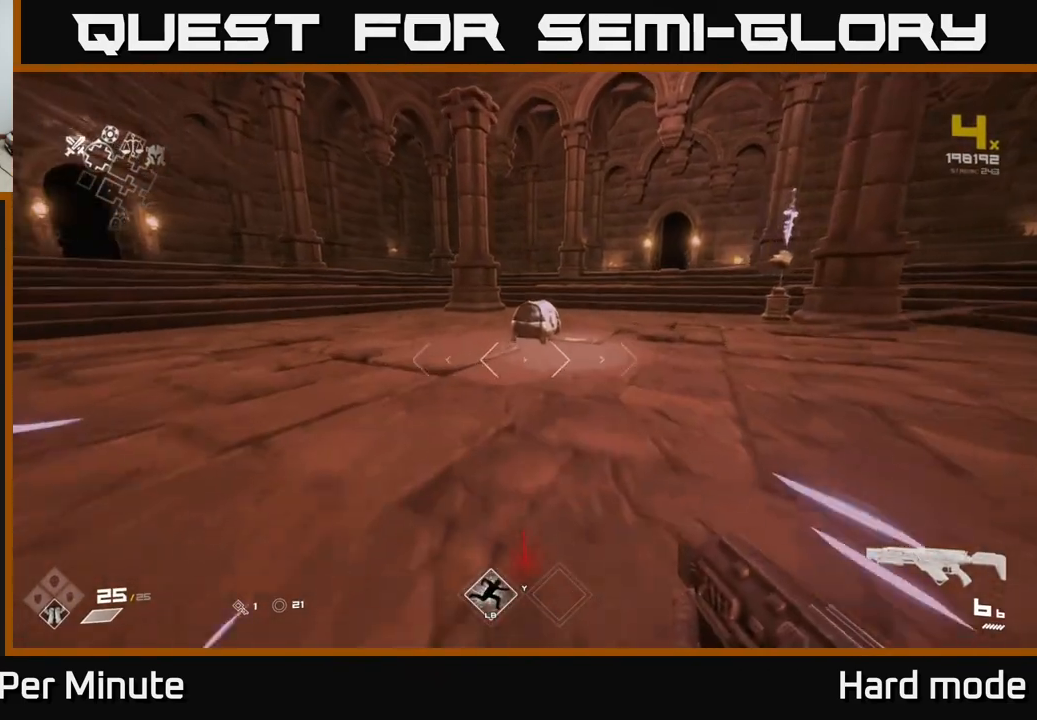
{"buttons": [], "left_stick": "down", "right_stick": "center", "events": [[400, "X", "down"], [417, "L1", "up"], [450, "left_stick", "center"], [483, "X", "up"], [500, "left_stick", "down"]]}
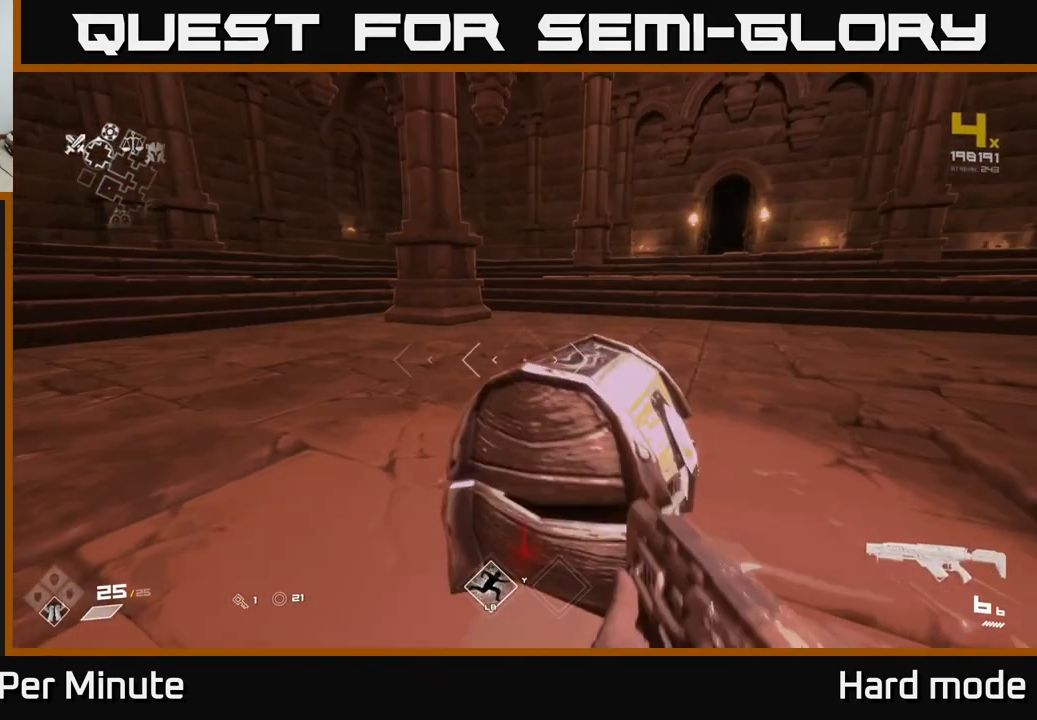
{"buttons": [], "left_stick": "up", "right_stick": "center", "events": [[100, "X", "down"], [167, "left_stick", "center"], [183, "X", "up"], [433, "left_stick", "up"]]}
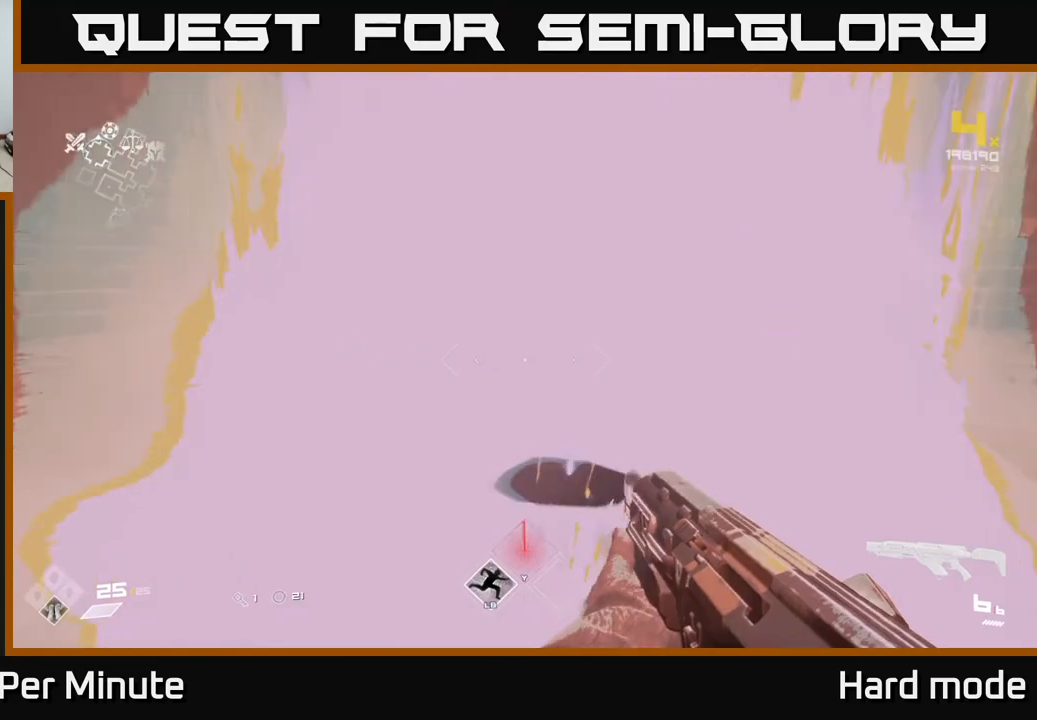
{"buttons": [], "left_stick": "up-right", "right_stick": "right", "events": [[133, "right_stick", "right"], [150, "left_stick", "up-left"], [250, "left_stick", "right"], [467, "left_stick", "up-right"]]}
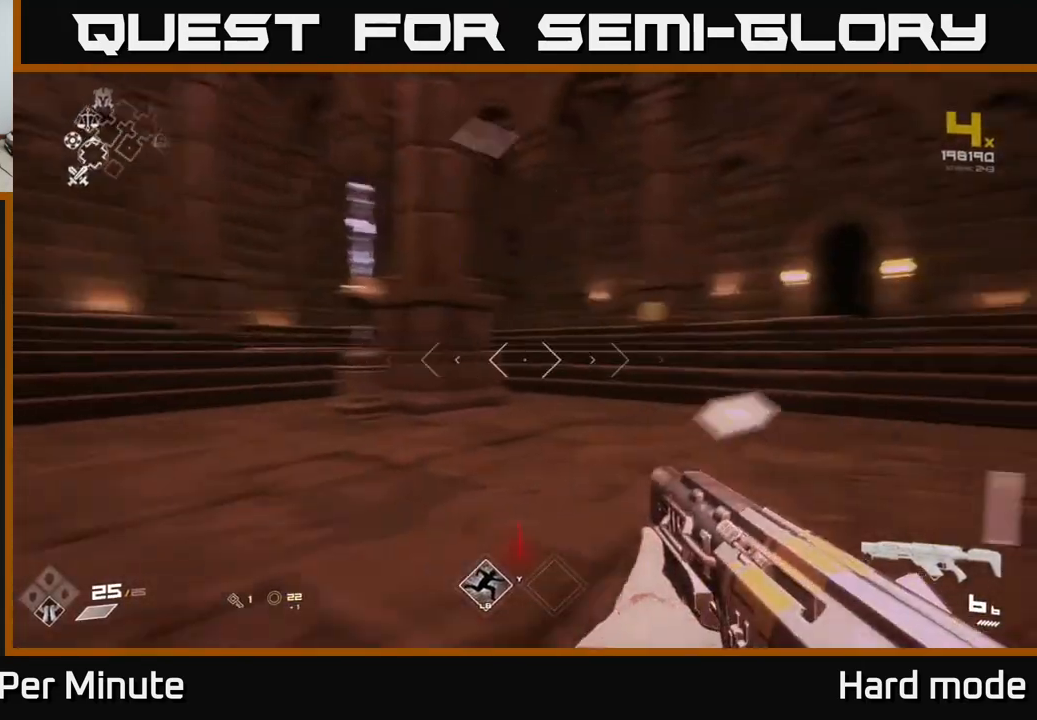
{"buttons": ["L1"], "left_stick": "up", "right_stick": "left", "events": [[33, "right_stick", "center"], [167, "L1", "down"], [233, "left_stick", "up"], [483, "right_stick", "left"]]}
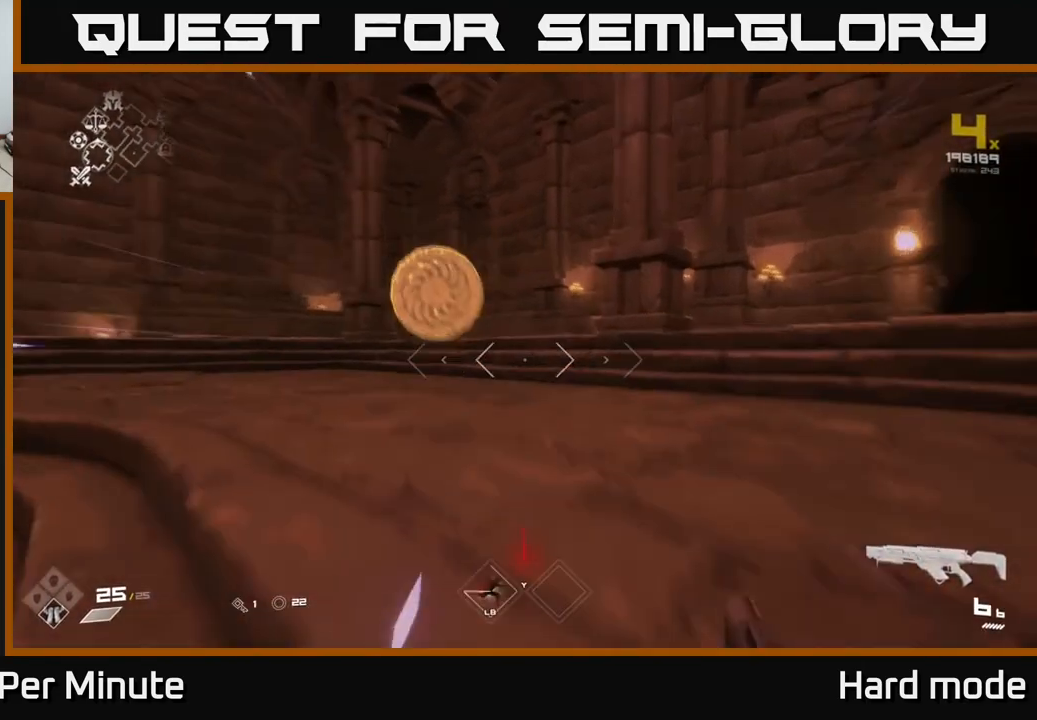
{"buttons": [], "left_stick": "up-right", "right_stick": "right", "events": [[50, "left_stick", "up-left"], [83, "right_stick", "right"], [317, "L1", "up"], [333, "left_stick", "right"], [433, "left_stick", "up-right"]]}
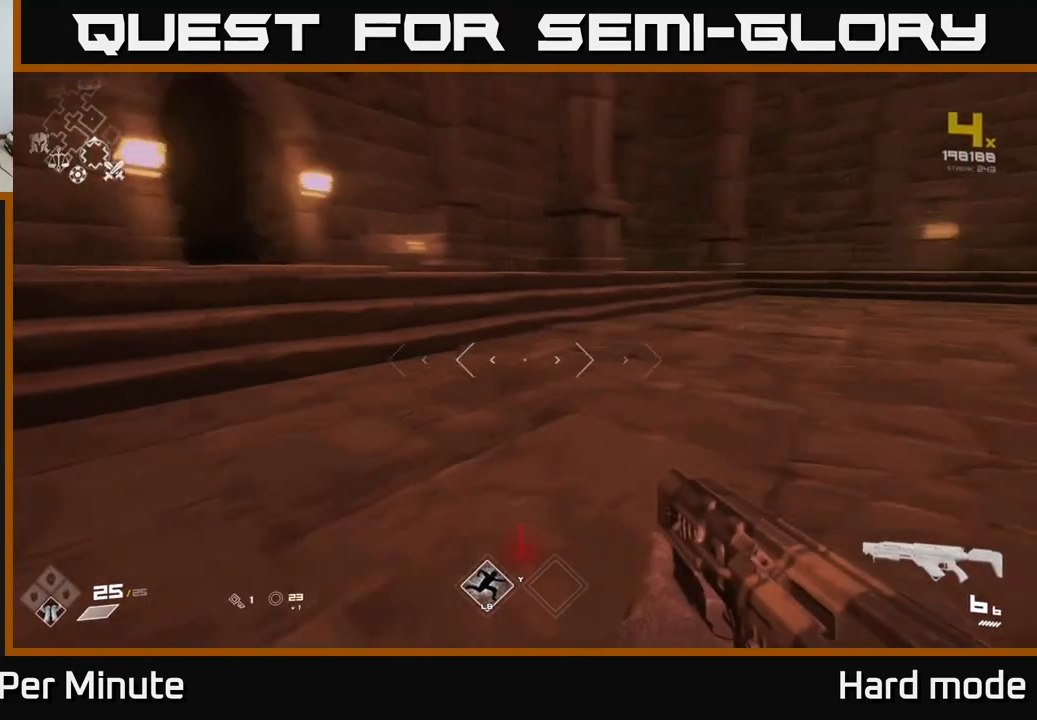
{"buttons": ["L1"], "left_stick": "up", "right_stick": "center", "events": [[33, "right_stick", "center"], [50, "left_stick", "up"], [400, "L1", "down"]]}
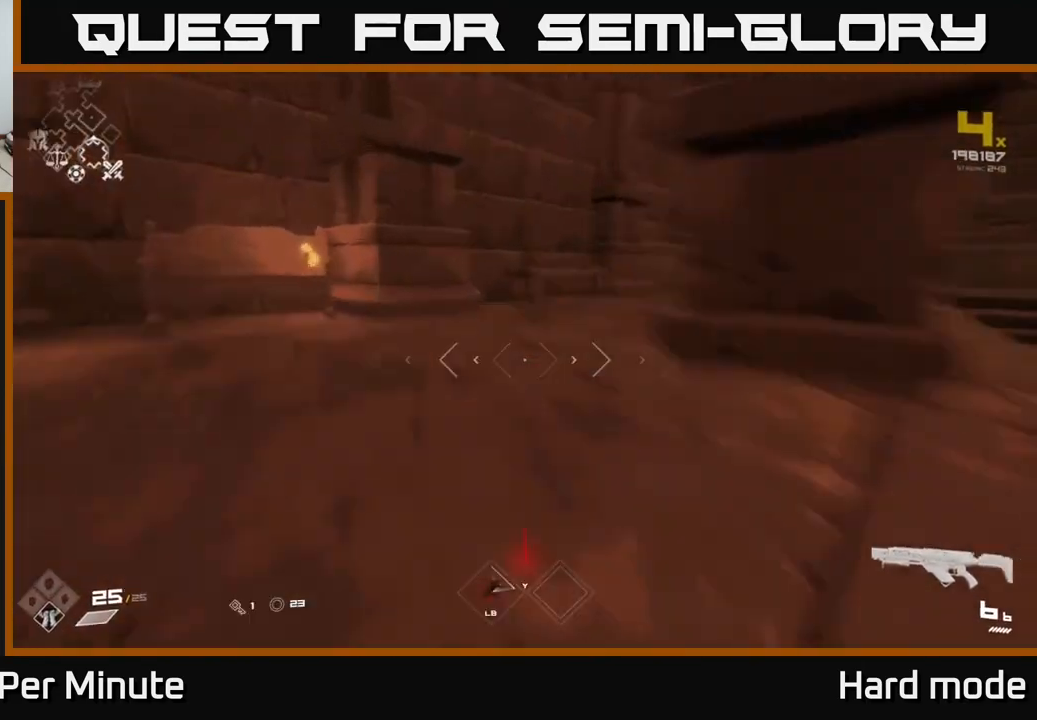
{"buttons": [], "left_stick": "left", "right_stick": "left", "events": [[50, "right_stick", "left"], [117, "L1", "up"], [117, "left_stick", "left"], [167, "left_stick", "down-left"], [450, "left_stick", "left"]]}
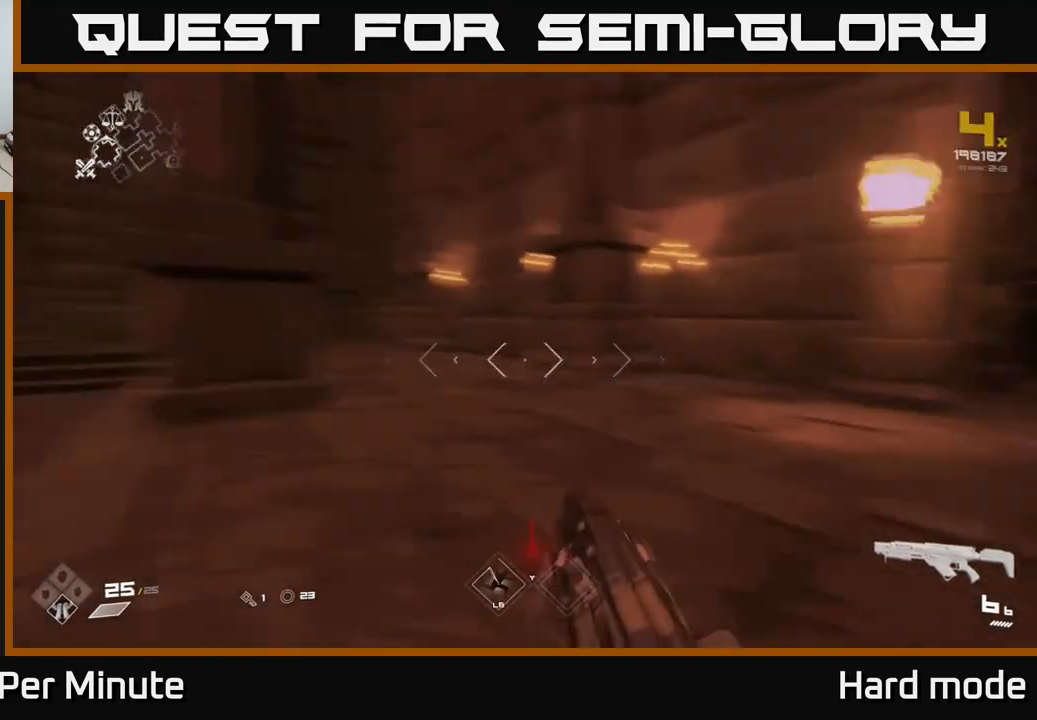
{"buttons": [], "left_stick": "up-left", "right_stick": "center", "events": [[350, "left_stick", "up-left"], [383, "right_stick", "center"]]}
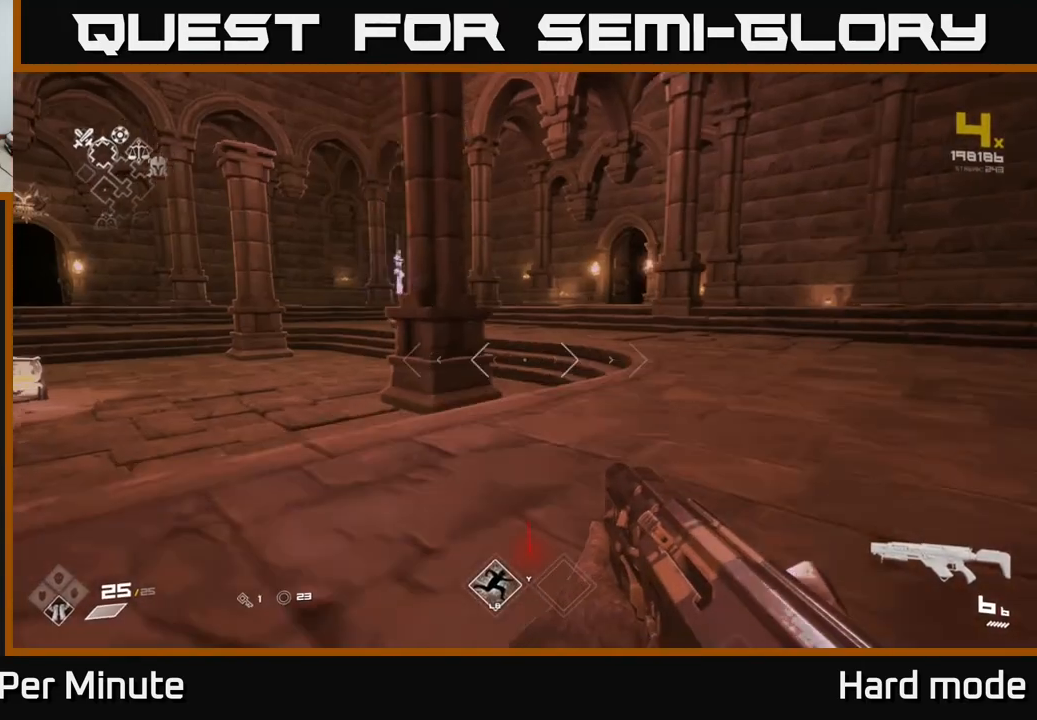
{"buttons": [], "left_stick": "up", "right_stick": "left", "events": [[367, "right_stick", "left"], [467, "left_stick", "up"]]}
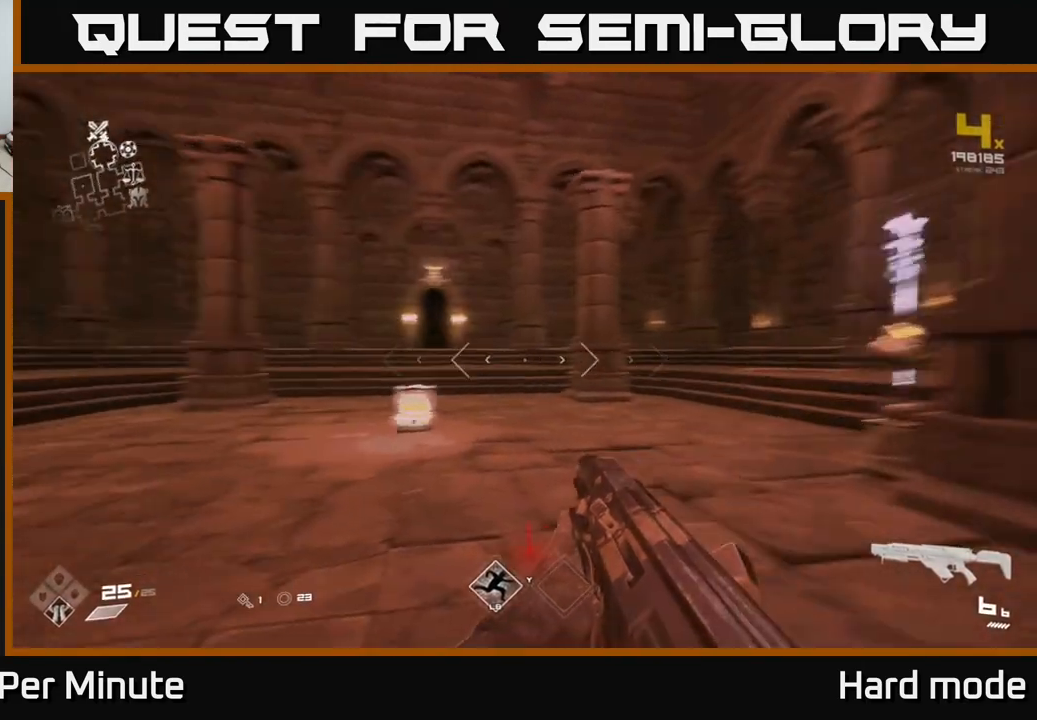
{"buttons": ["L1"], "left_stick": "up-right", "right_stick": "right", "events": [[33, "right_stick", "center"], [83, "L1", "down"], [300, "right_stick", "right"], [483, "left_stick", "up-right"]]}
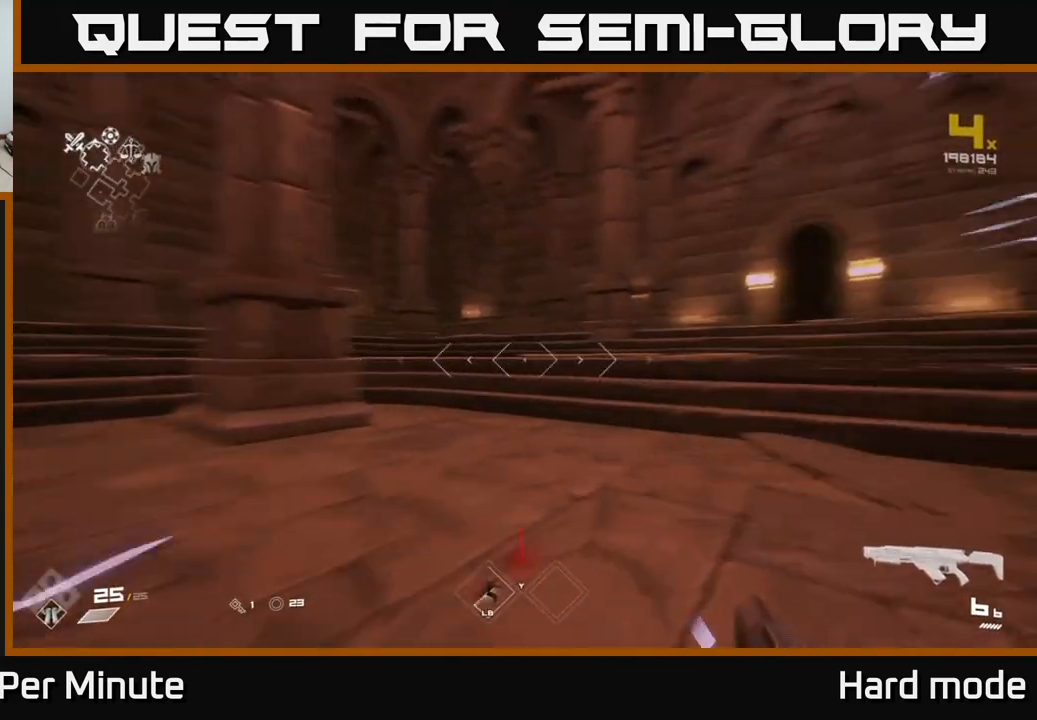
{"buttons": ["L1"], "left_stick": "up", "right_stick": "center", "events": [[183, "right_stick", "center"], [200, "left_stick", "up"]]}
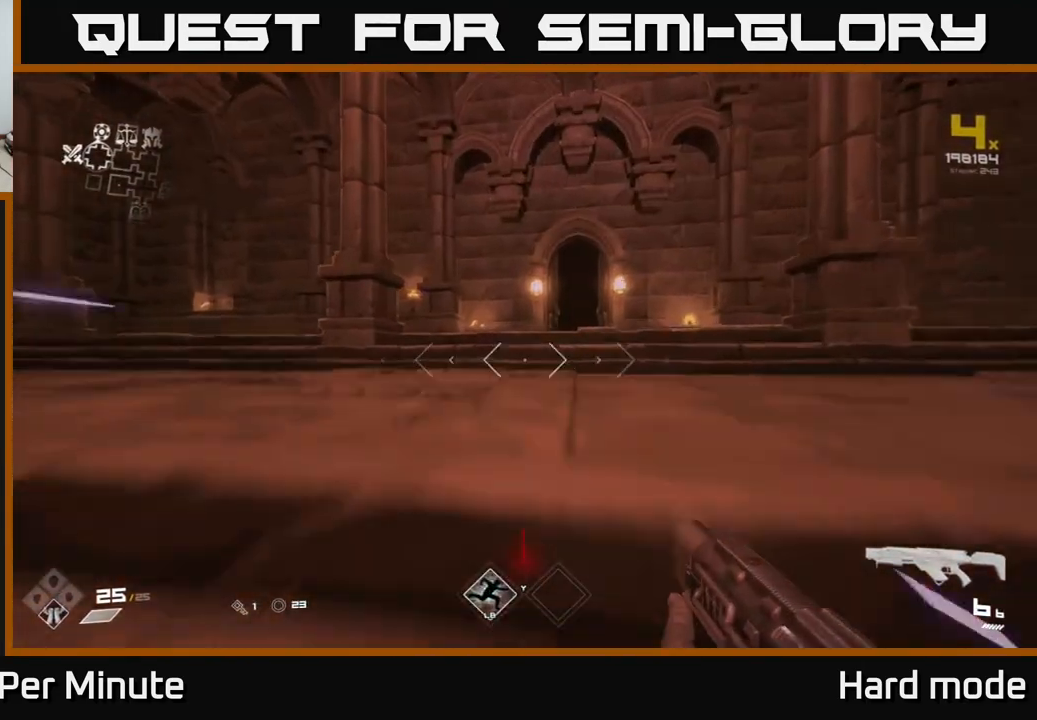
{"buttons": ["L1"], "left_stick": "up", "right_stick": "center", "events": [[133, "right_stick", "down-right"], [200, "right_stick", "center"]]}
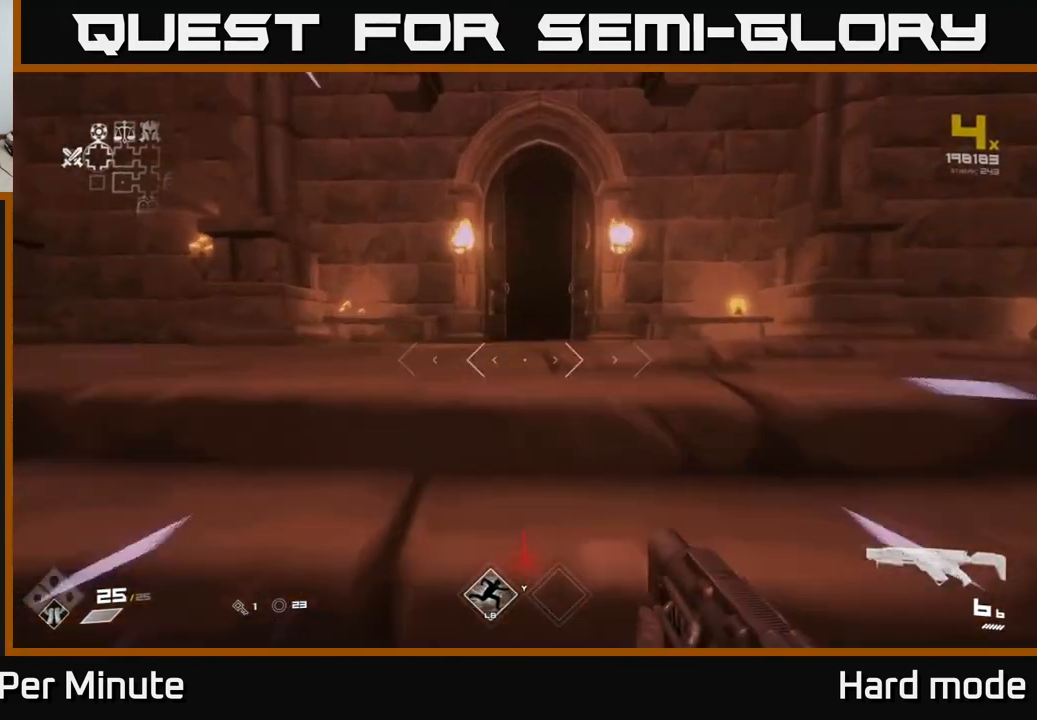
{"buttons": ["L1"], "left_stick": "up", "right_stick": "center", "events": []}
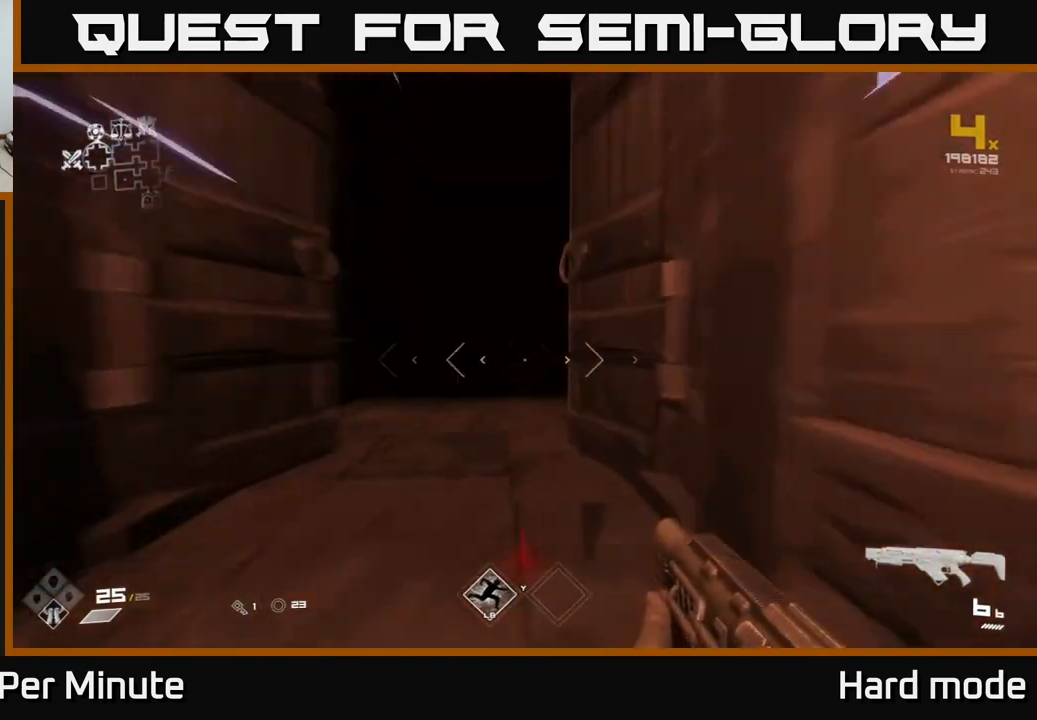
{"buttons": ["SELECT"], "left_stick": "center", "right_stick": "center", "events": [[283, "L1", "up"], [300, "left_stick", "center"], [400, "SELECT", "down"]]}
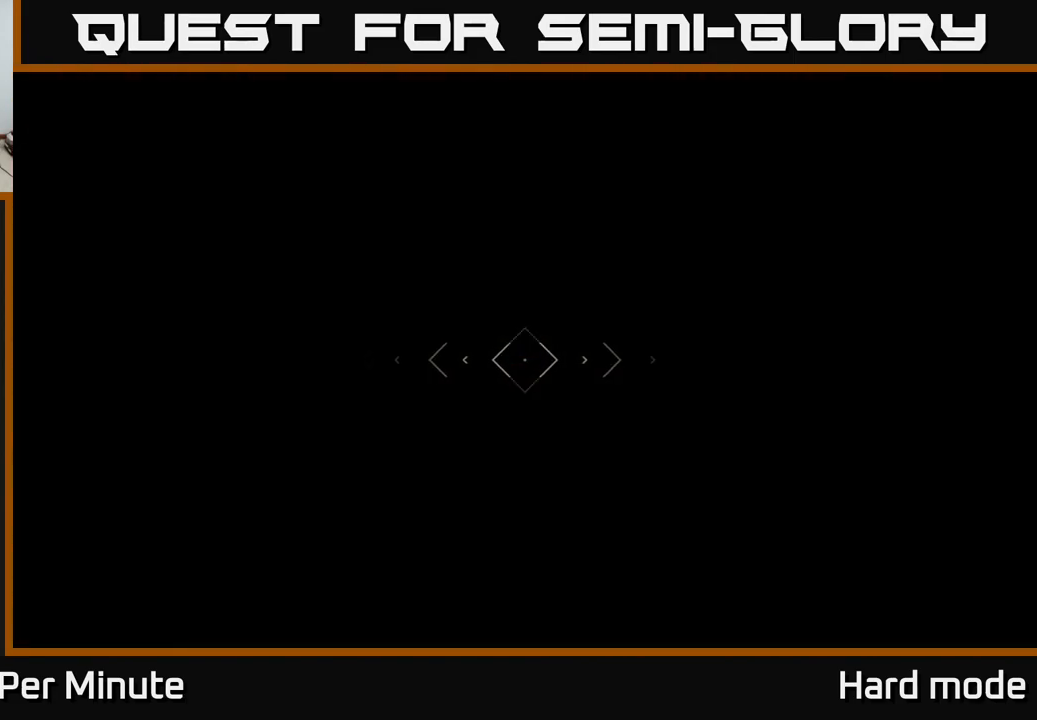
{"buttons": ["SELECT"], "left_stick": "center", "right_stick": "center", "events": []}
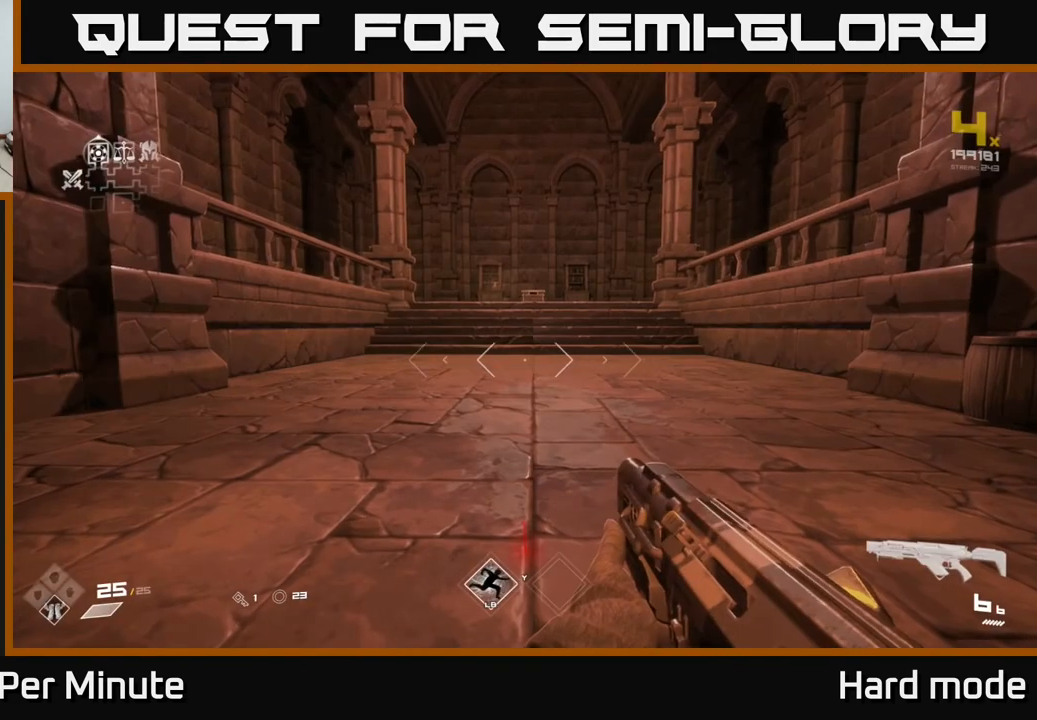
{"buttons": ["SELECT"], "left_stick": "center", "right_stick": "center", "events": [[233, "SELECT", "up"], [350, "SELECT", "down"]]}
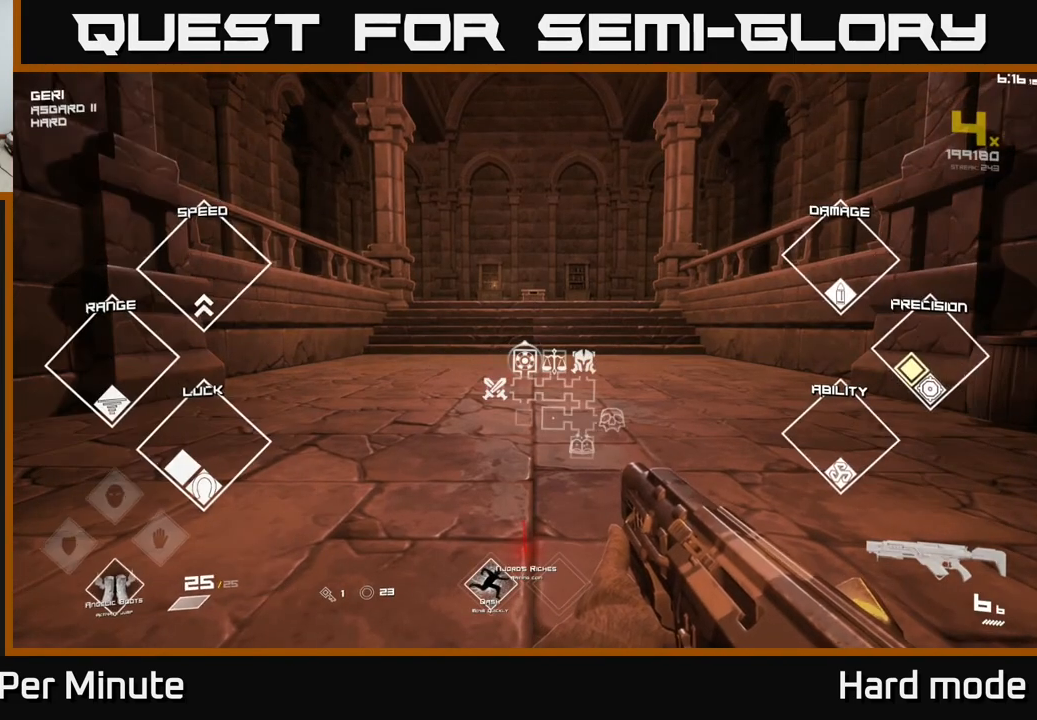
{"buttons": [], "left_stick": "center", "right_stick": "center", "events": [[400, "SELECT", "up"]]}
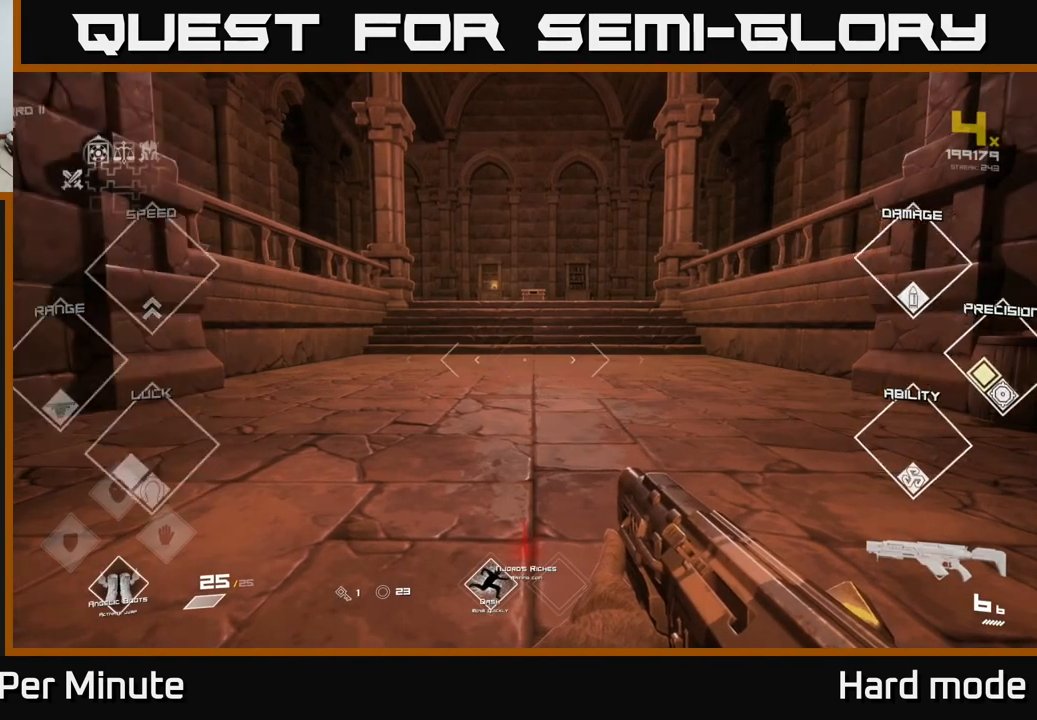
{"buttons": ["L1"], "left_stick": "up", "right_stick": "center", "events": [[50, "left_stick", "up"], [367, "L1", "down"]]}
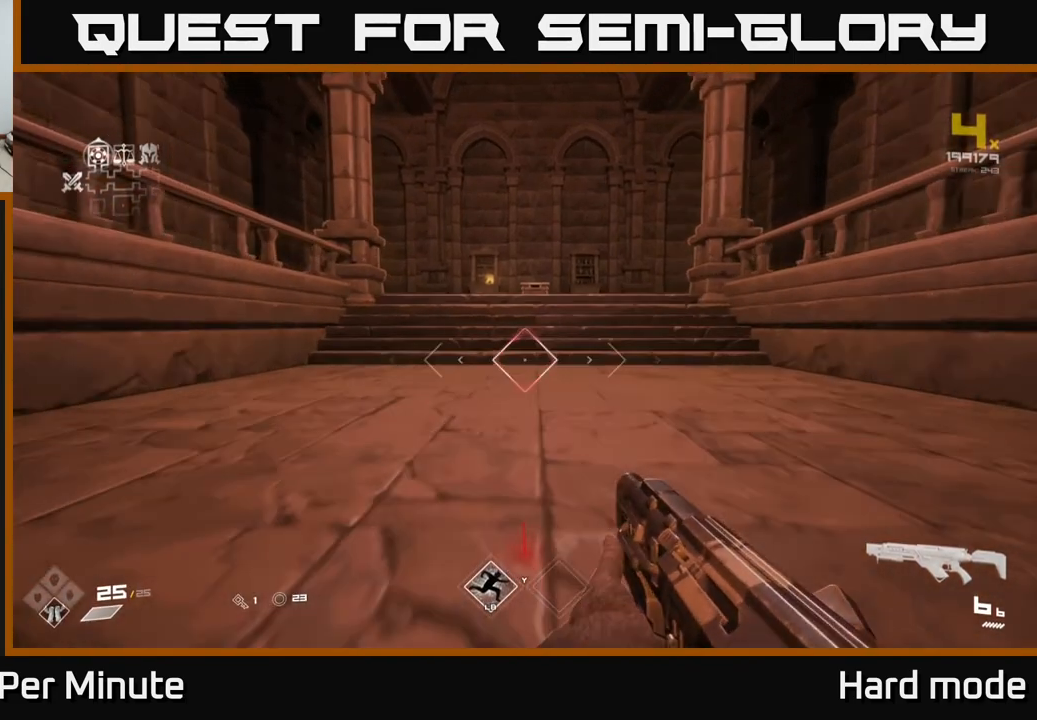
{"buttons": ["L1"], "left_stick": "up", "right_stick": "center", "events": [[283, "L1", "up"], [450, "L1", "down"]]}
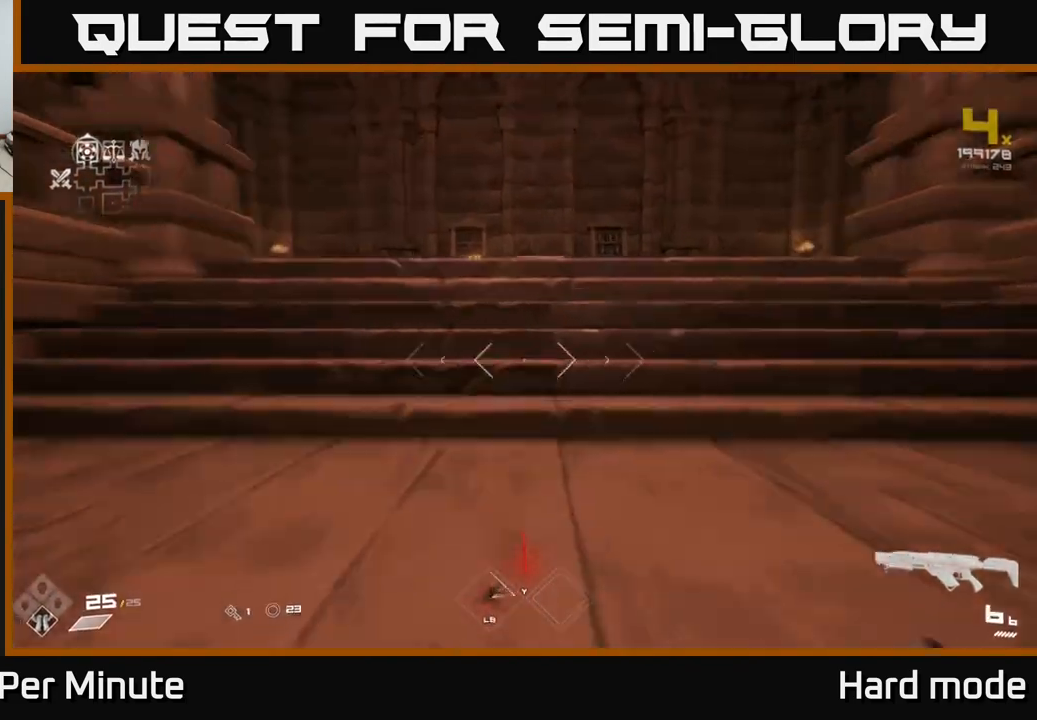
{"buttons": [], "left_stick": "up", "right_stick": "center", "events": [[350, "right_stick", "down"], [500, "L1", "up"], [500, "right_stick", "center"]]}
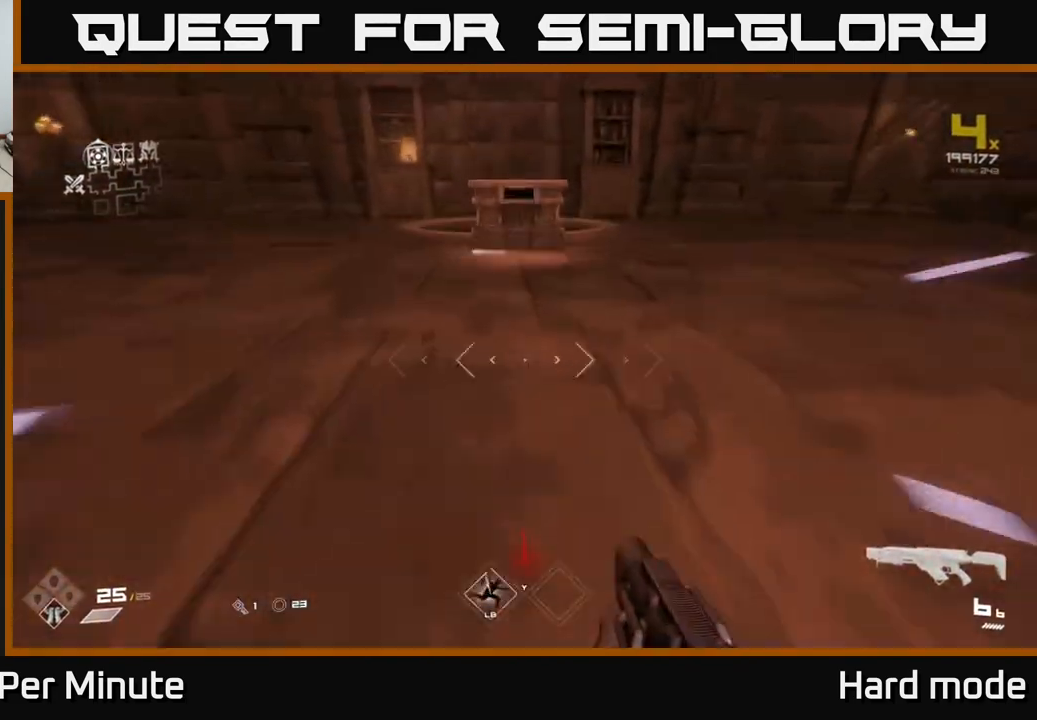
{"buttons": [], "left_stick": "center", "right_stick": "center", "events": [[350, "X", "down"], [383, "left_stick", "center"], [433, "X", "up"]]}